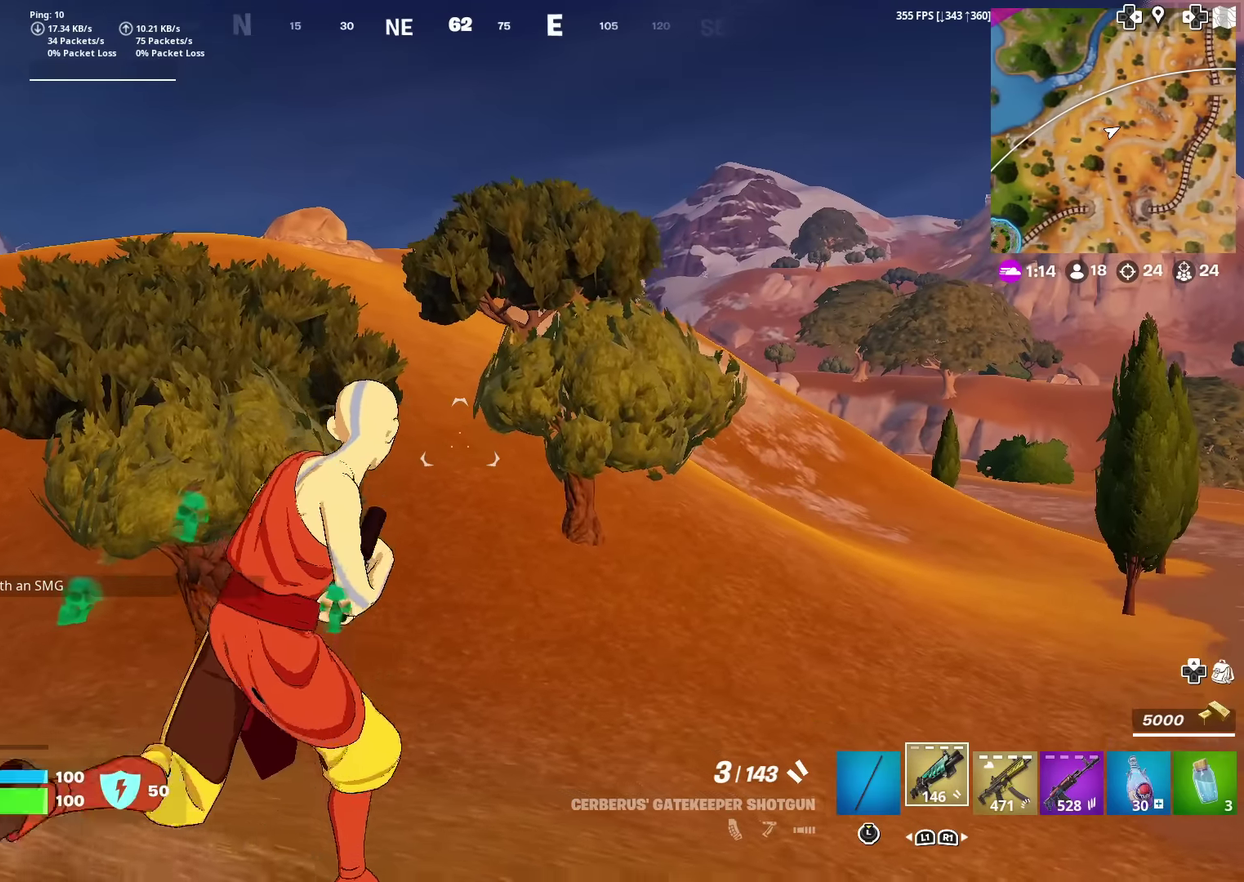
Gameplay with a controller (PlayStation layout); each line is a JSON object with the inputs held at the frame after it (dt_ms = milliseconds from this image to that frame). "events" lists button and stick changes between this image and that frame as [ms after this image, input, new state], when the widget could be followed in between. Not read: TOUCHPAD.
{"dt_ms": 601, "buttons": [], "left_stick": "up-right", "right_stick": "center"}
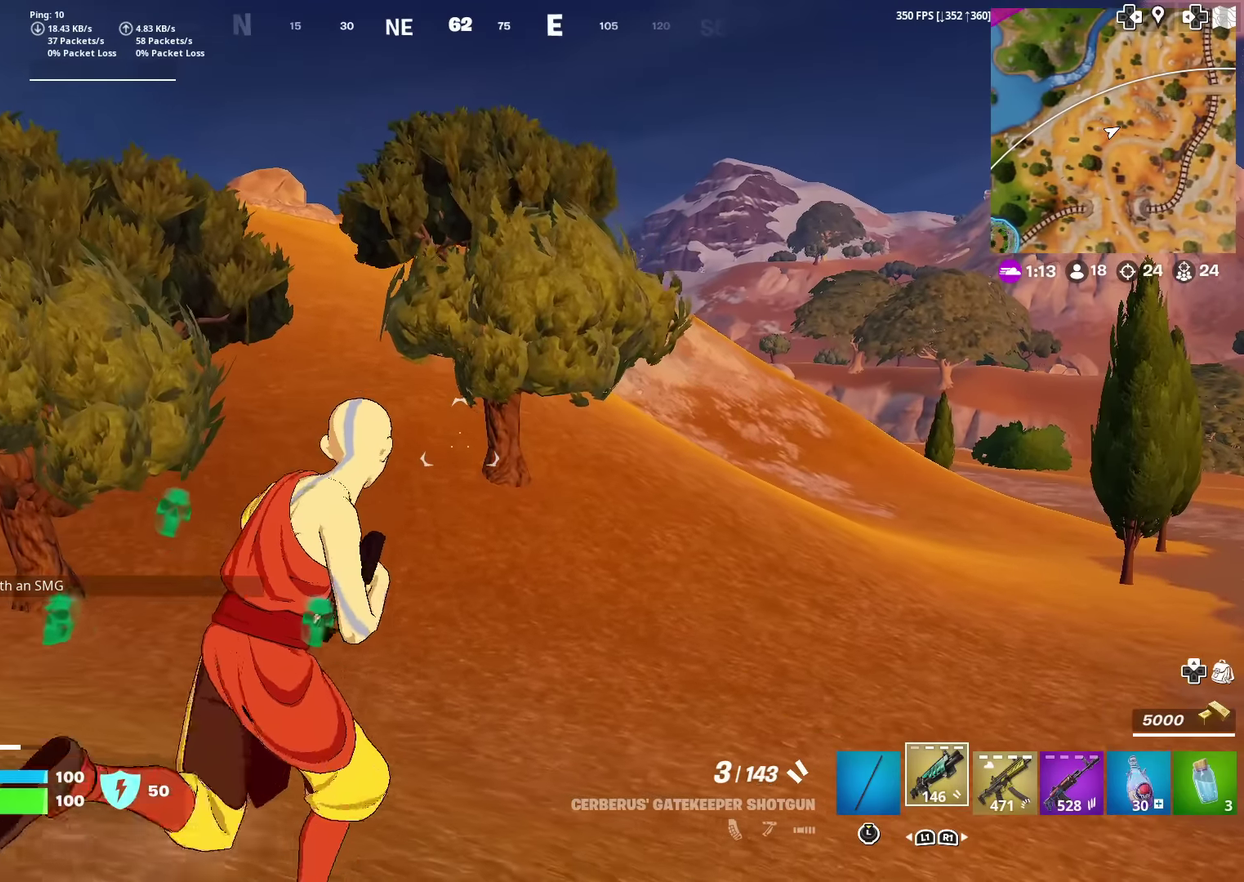
{"dt_ms": 400, "buttons": [], "left_stick": "up-right", "right_stick": "center", "events": []}
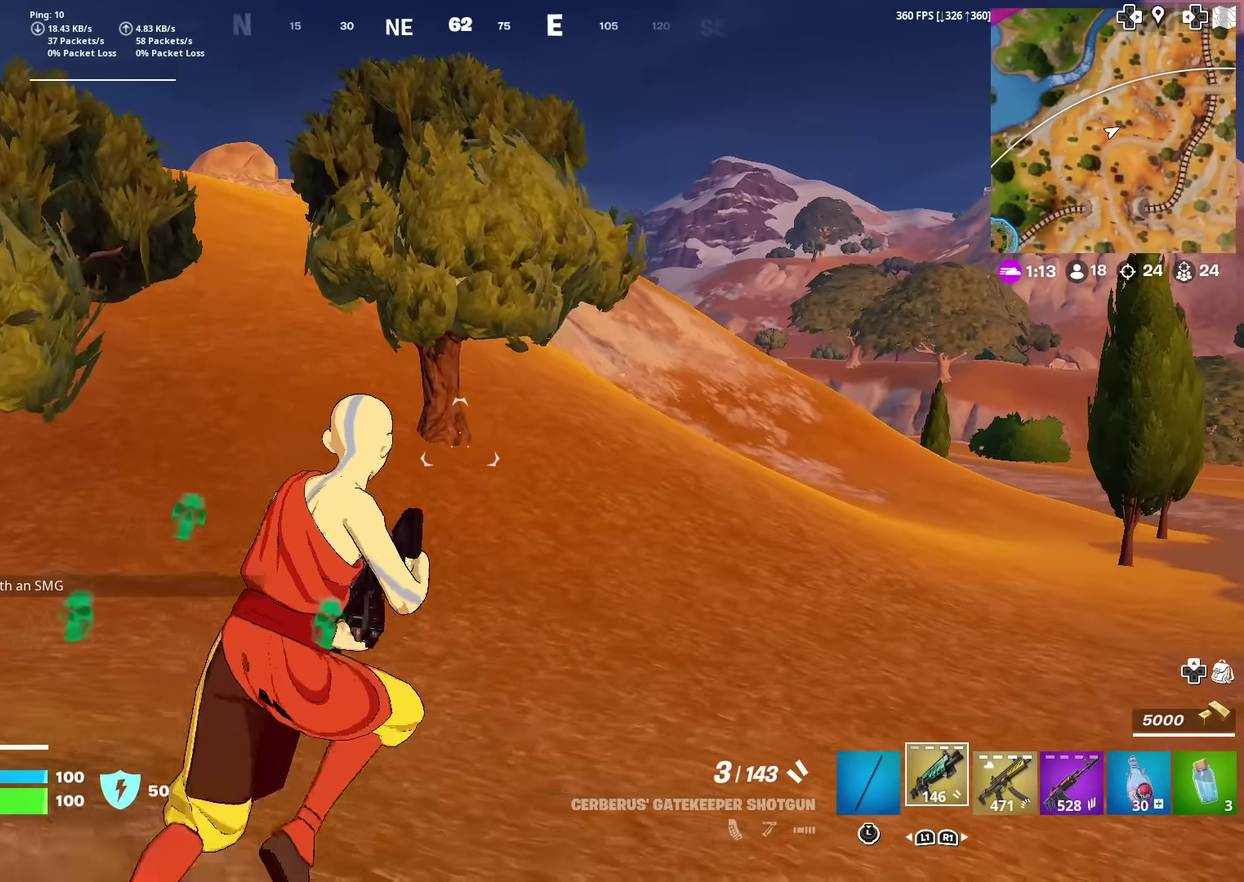
{"dt_ms": 601, "buttons": [], "left_stick": "up", "right_stick": "right", "events": [[551, "left_stick", "up"], [551, "right_stick", "right"]]}
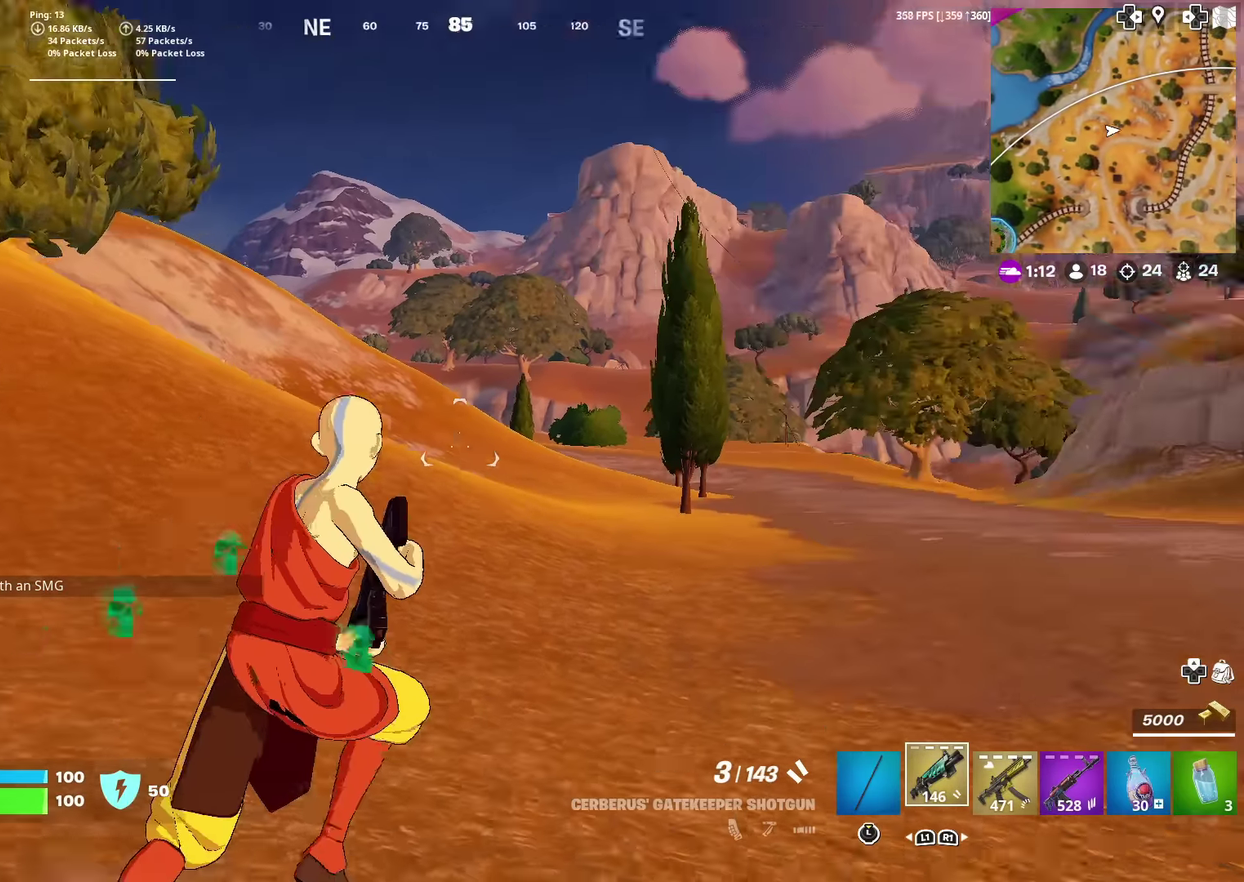
{"dt_ms": 300, "buttons": [], "left_stick": "up", "right_stick": "center", "events": [[66, "right_stick", "center"], [233, "CROSS", "down"], [283, "CROSS", "up"]]}
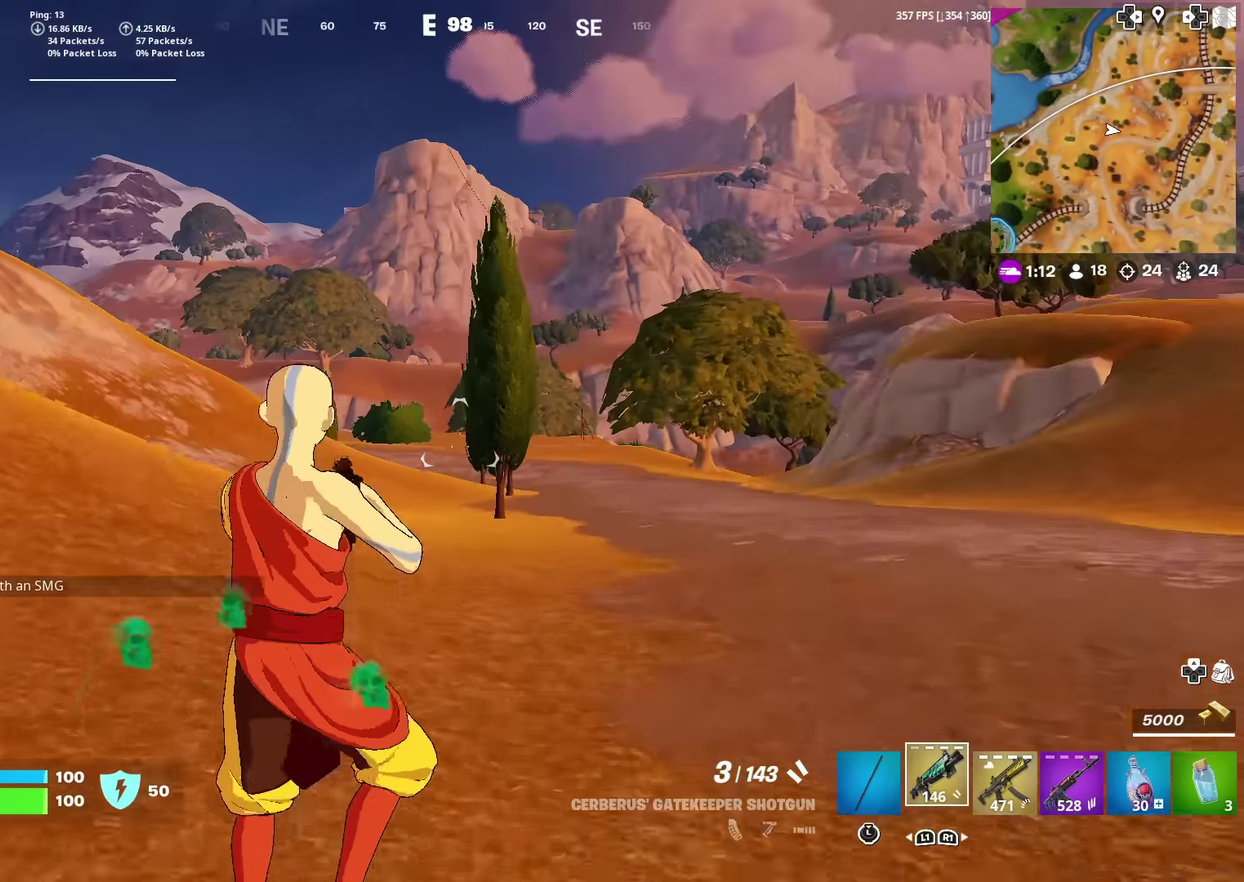
{"dt_ms": 901, "buttons": [], "left_stick": "up-left", "right_stick": "center", "events": [[300, "CROSS", "down"], [384, "CROSS", "up"], [734, "left_stick", "up-left"]]}
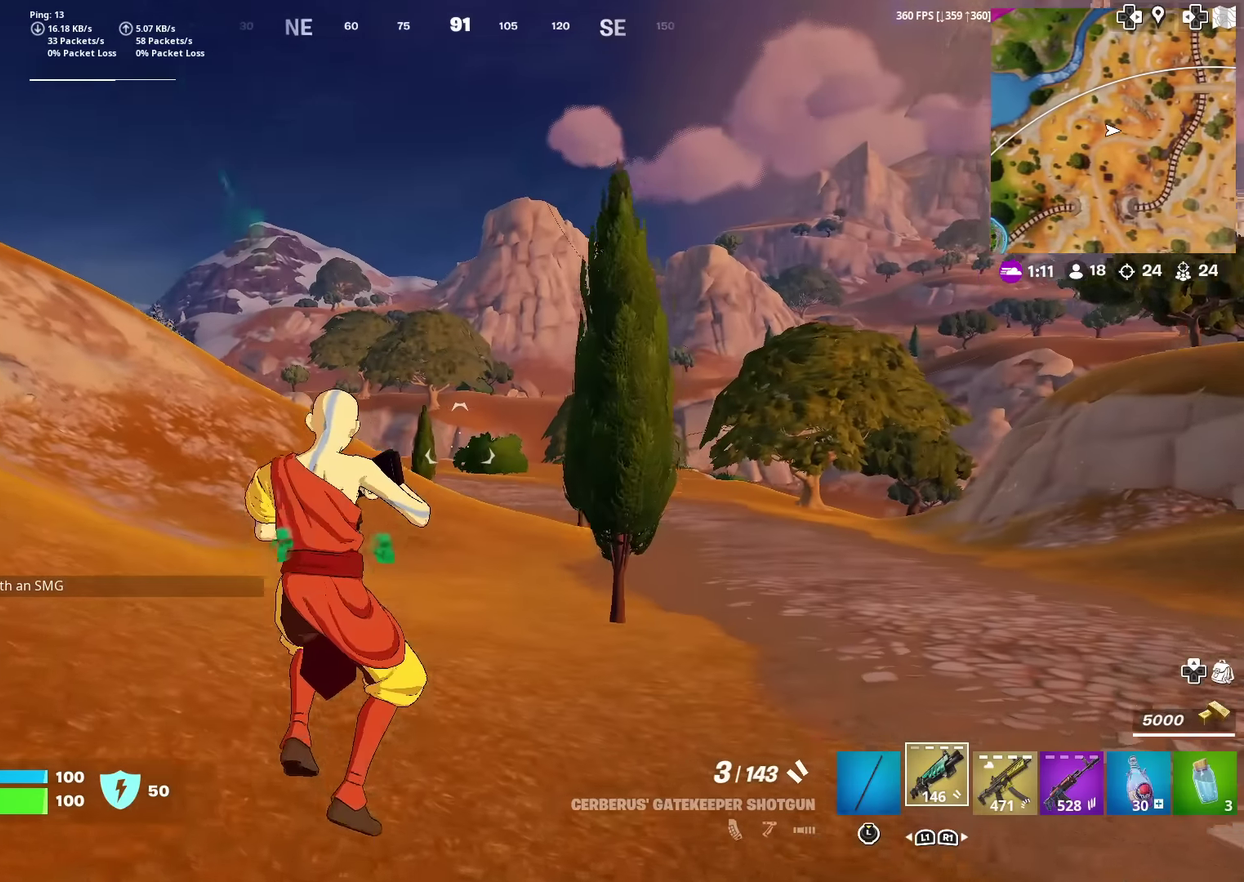
{"dt_ms": 300, "buttons": [], "left_stick": "center", "right_stick": "center", "events": [[284, "left_stick", "center"]]}
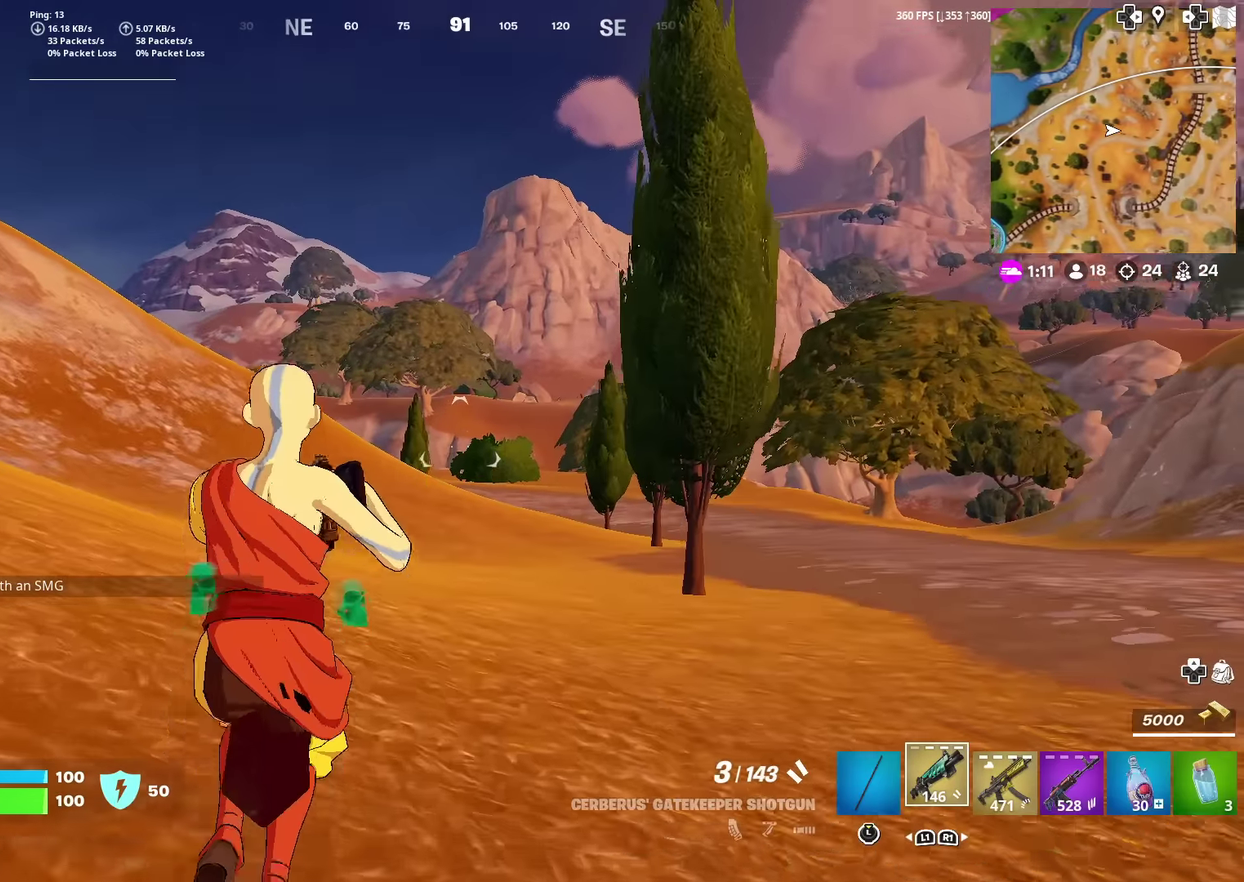
{"dt_ms": 701, "buttons": ["CROSS"], "left_stick": "up", "right_stick": "center", "events": [[200, "left_stick", "up"], [701, "CROSS", "down"]]}
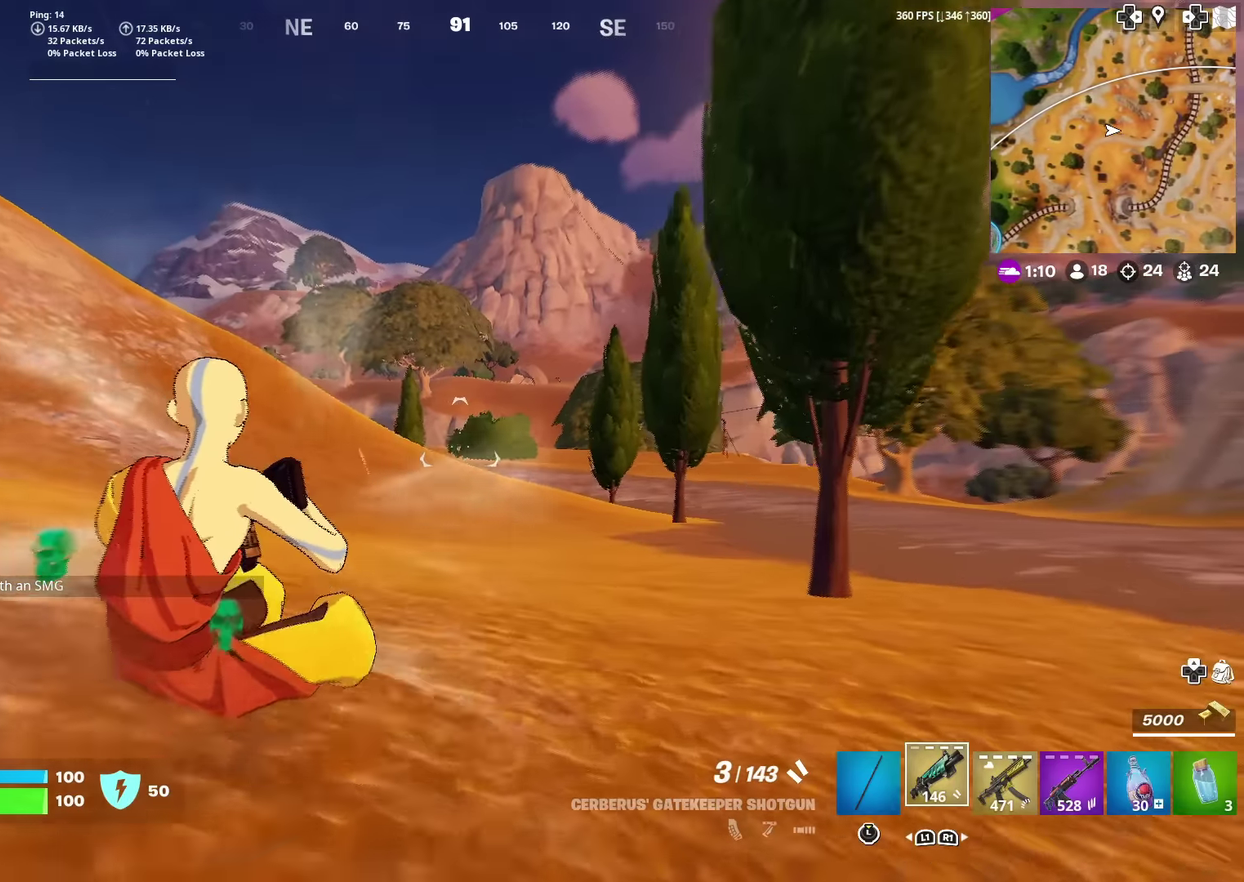
{"dt_ms": 300, "buttons": [], "left_stick": "up", "right_stick": "center", "events": [[117, "CROSS", "up"]]}
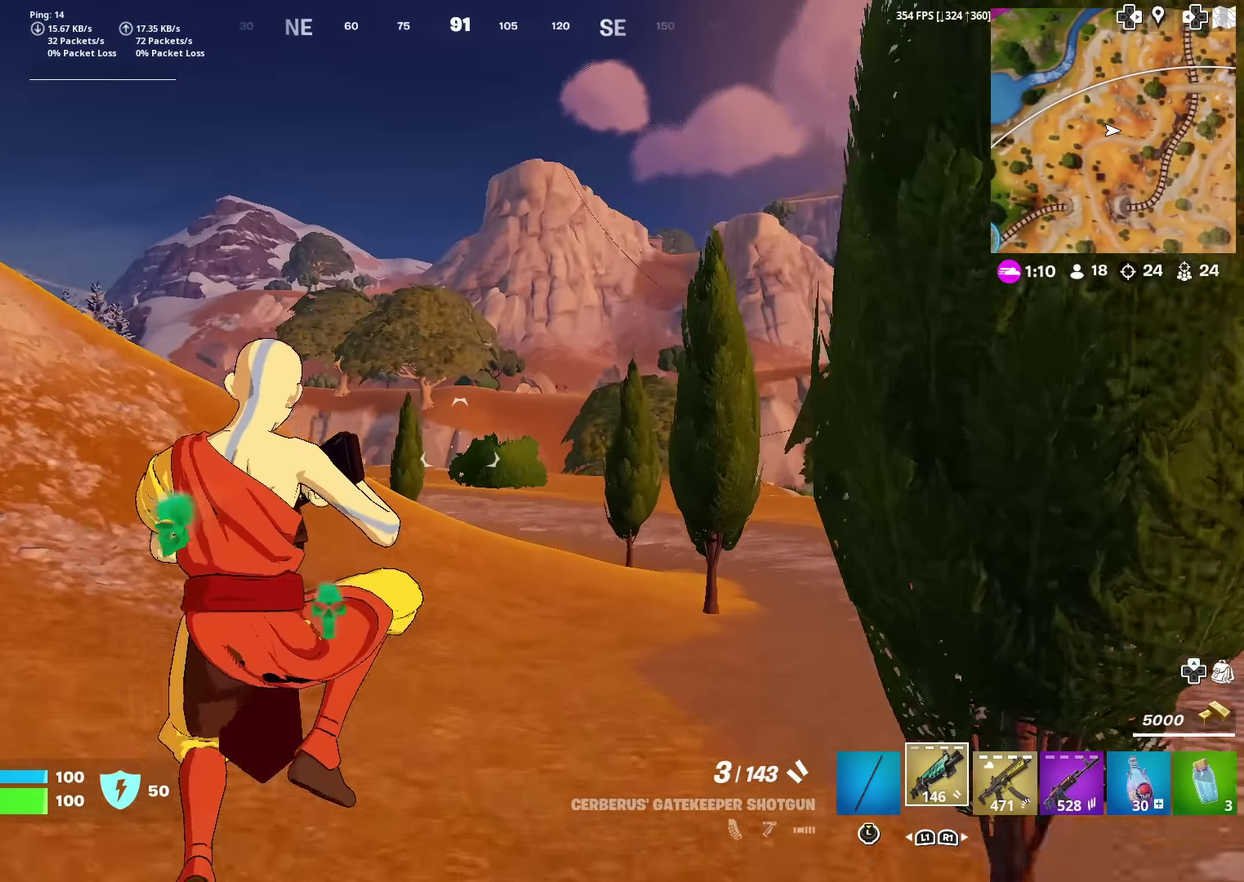
{"dt_ms": 601, "buttons": [], "left_stick": "up", "right_stick": "center", "events": [[351, "CROSS", "down"], [451, "CROSS", "up"]]}
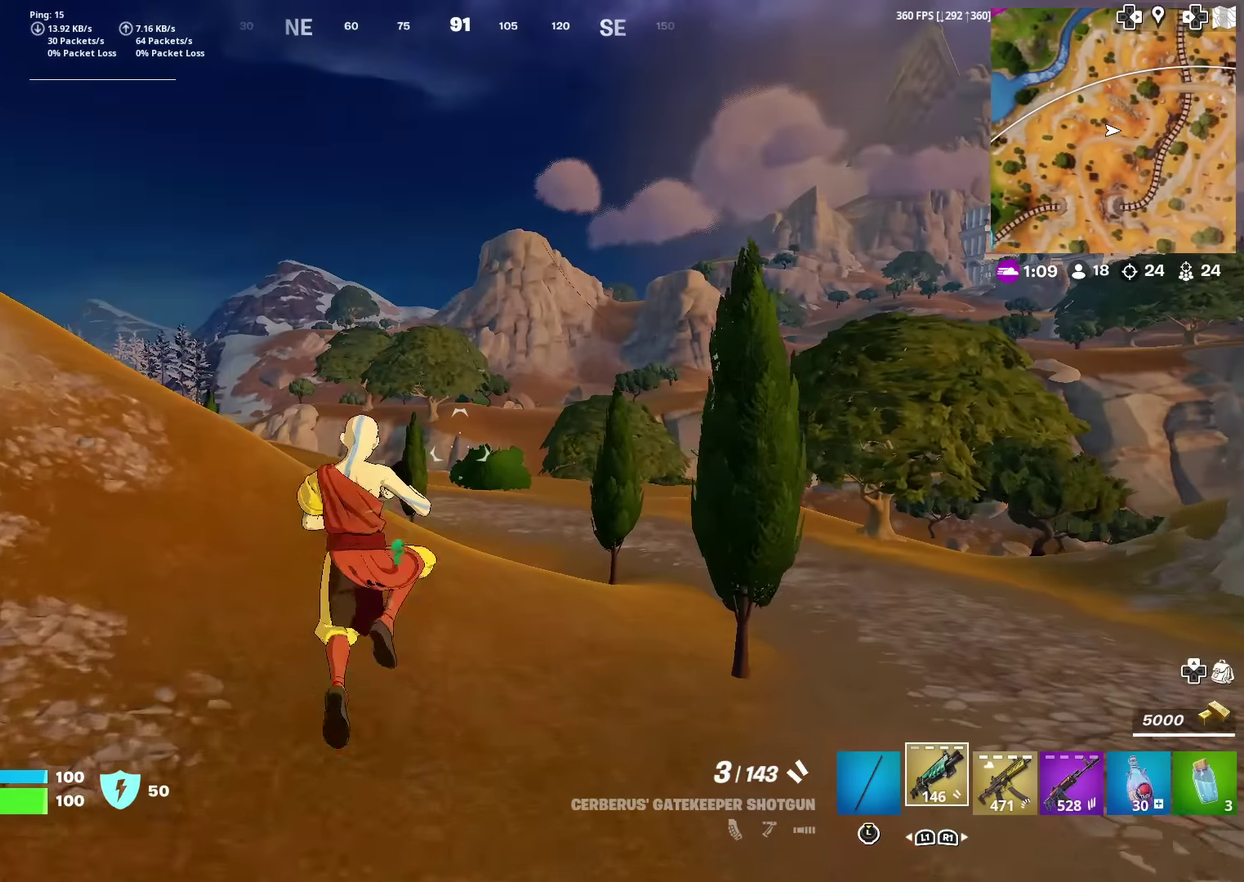
{"dt_ms": 400, "buttons": [], "left_stick": "up", "right_stick": "center", "events": []}
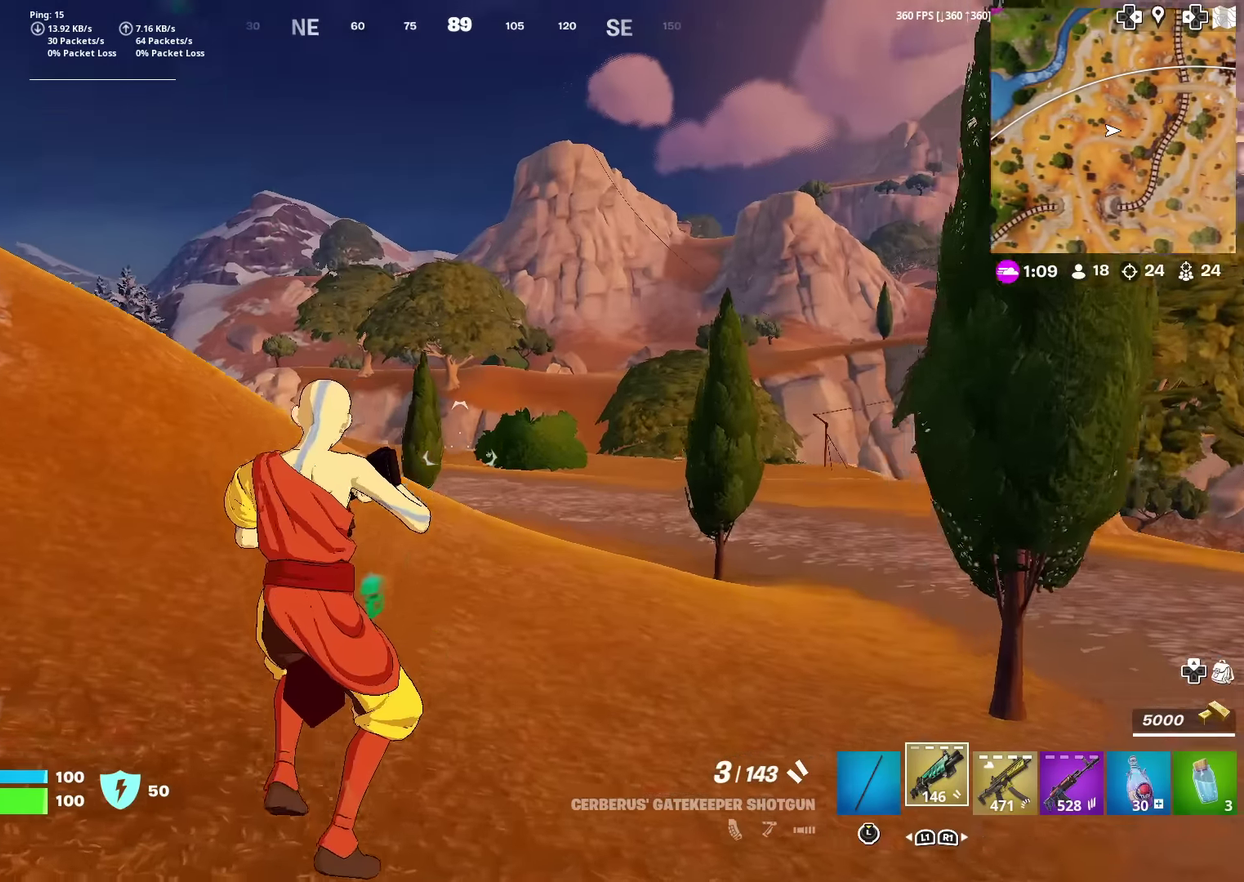
{"dt_ms": 501, "buttons": [], "left_stick": "up", "right_stick": "center", "events": []}
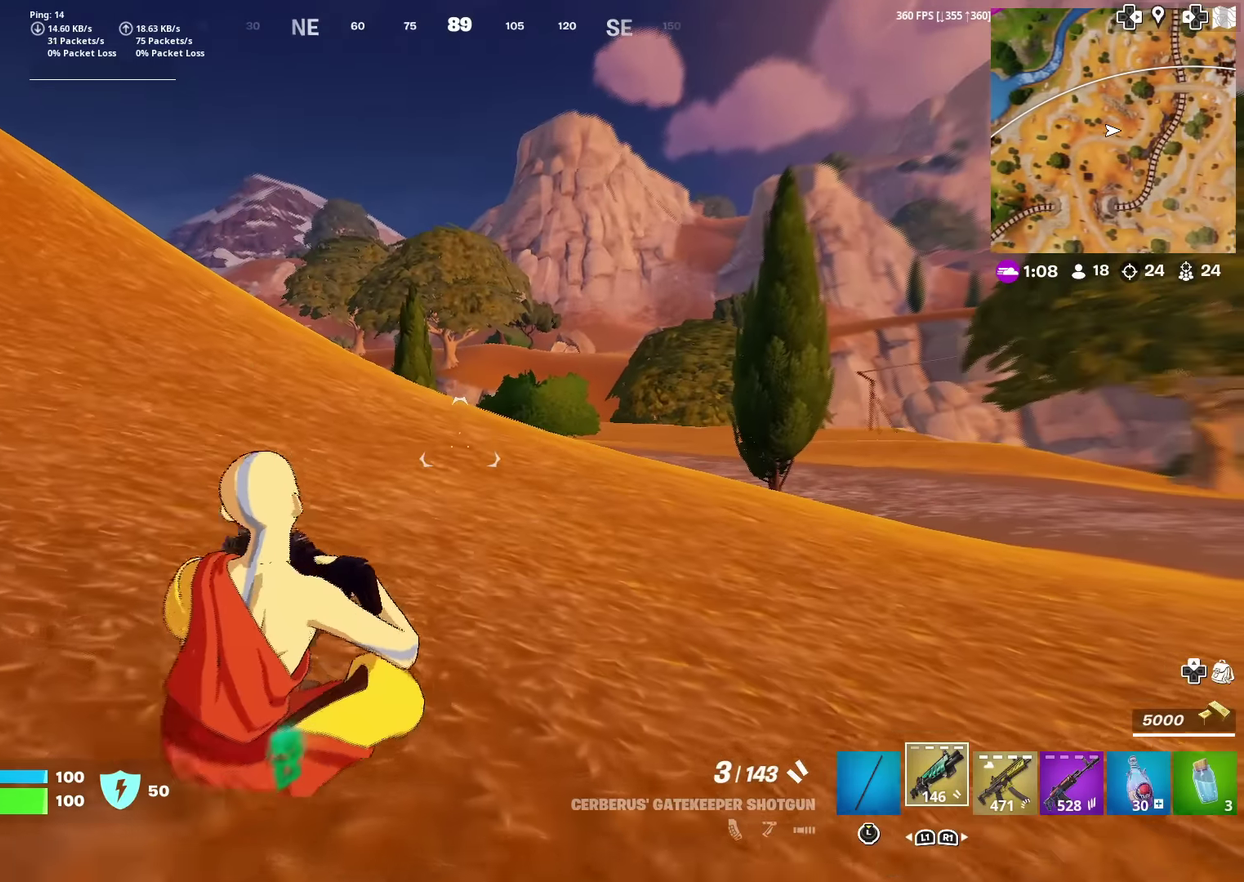
{"dt_ms": 500, "buttons": [], "left_stick": "up", "right_stick": "center", "events": []}
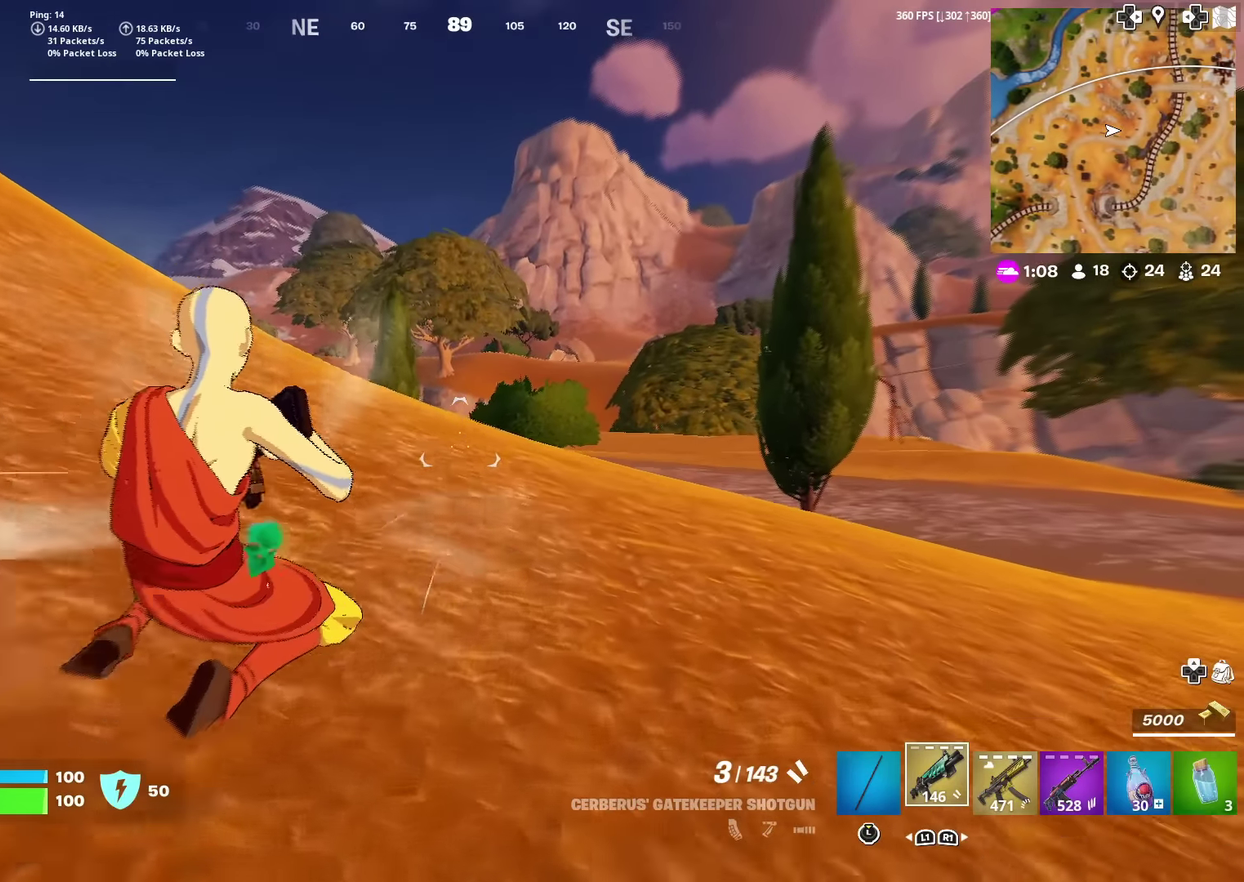
{"dt_ms": 501, "buttons": [], "left_stick": "up", "right_stick": "center", "events": []}
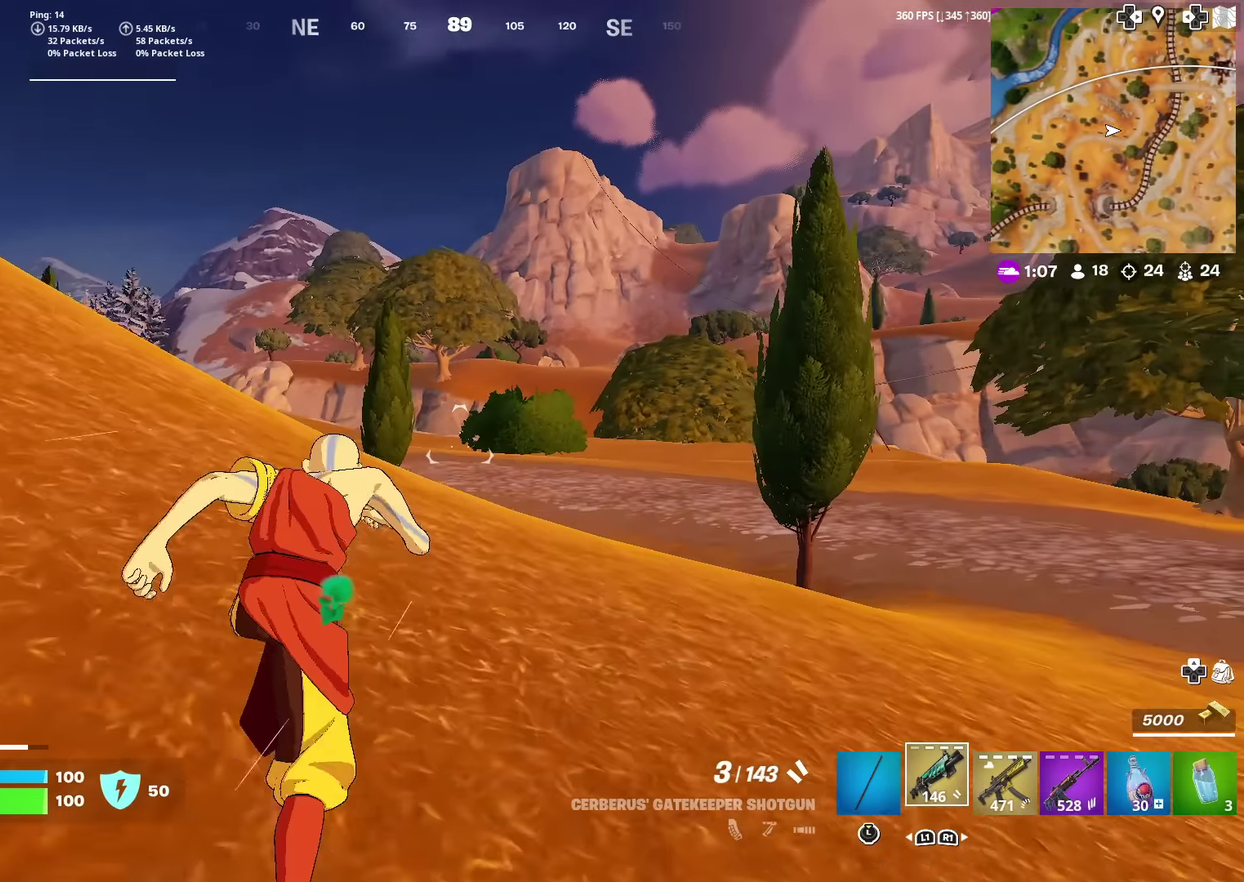
{"dt_ms": 500, "buttons": [], "left_stick": "up", "right_stick": "center", "events": [[217, "CROSS", "down"], [283, "CROSS", "up"]]}
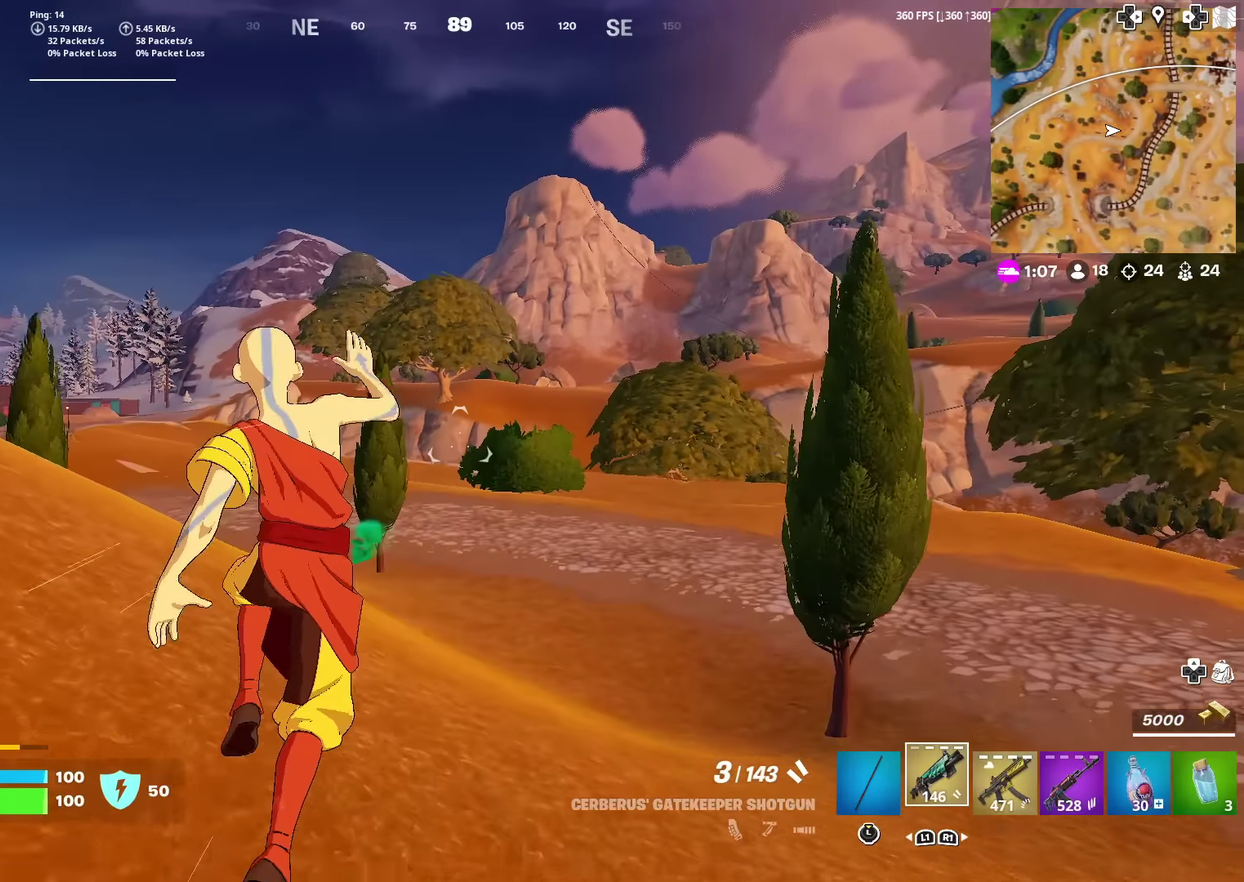
{"dt_ms": 401, "buttons": [], "left_stick": "up", "right_stick": "center", "events": [[217, "CROSS", "down"], [284, "CROSS", "up"]]}
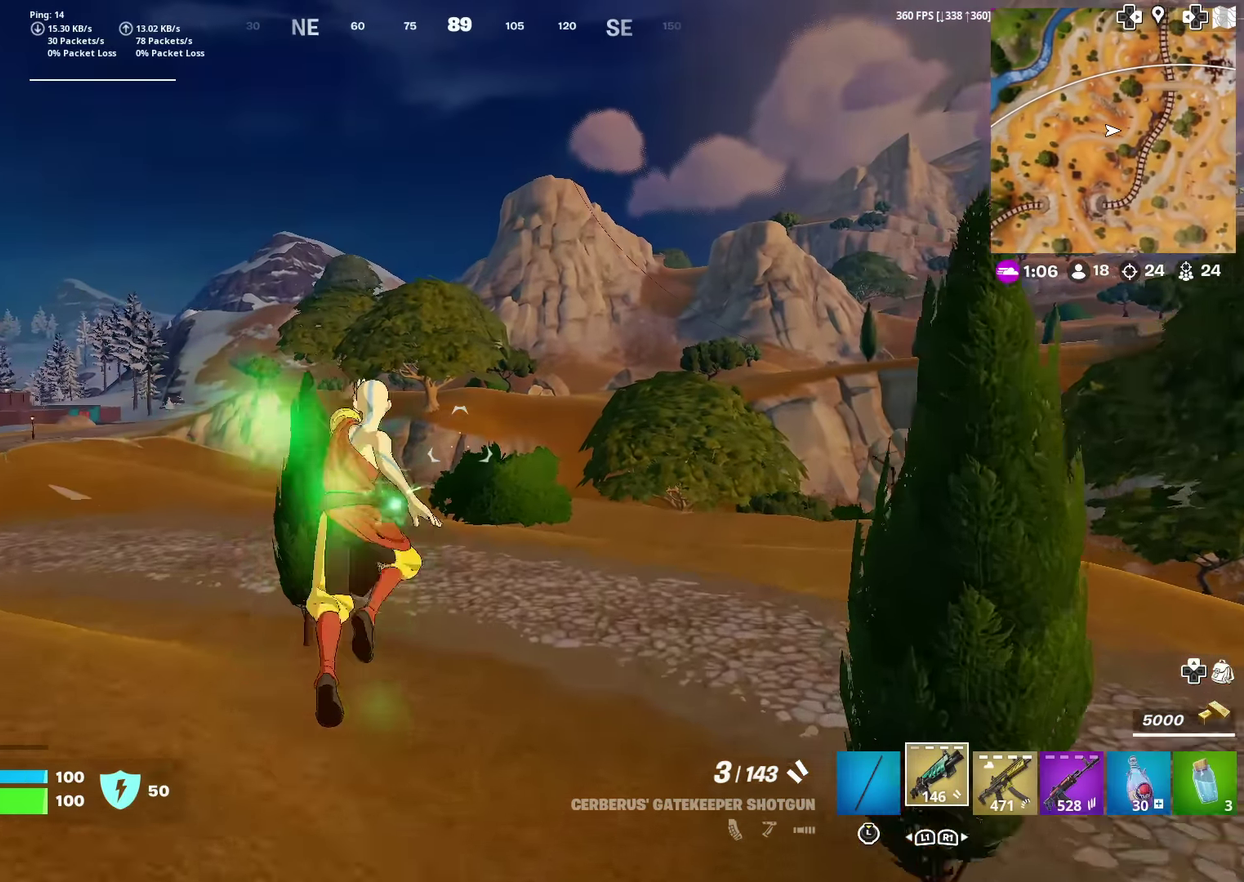
{"dt_ms": 600, "buttons": [], "left_stick": "up", "right_stick": "center", "events": []}
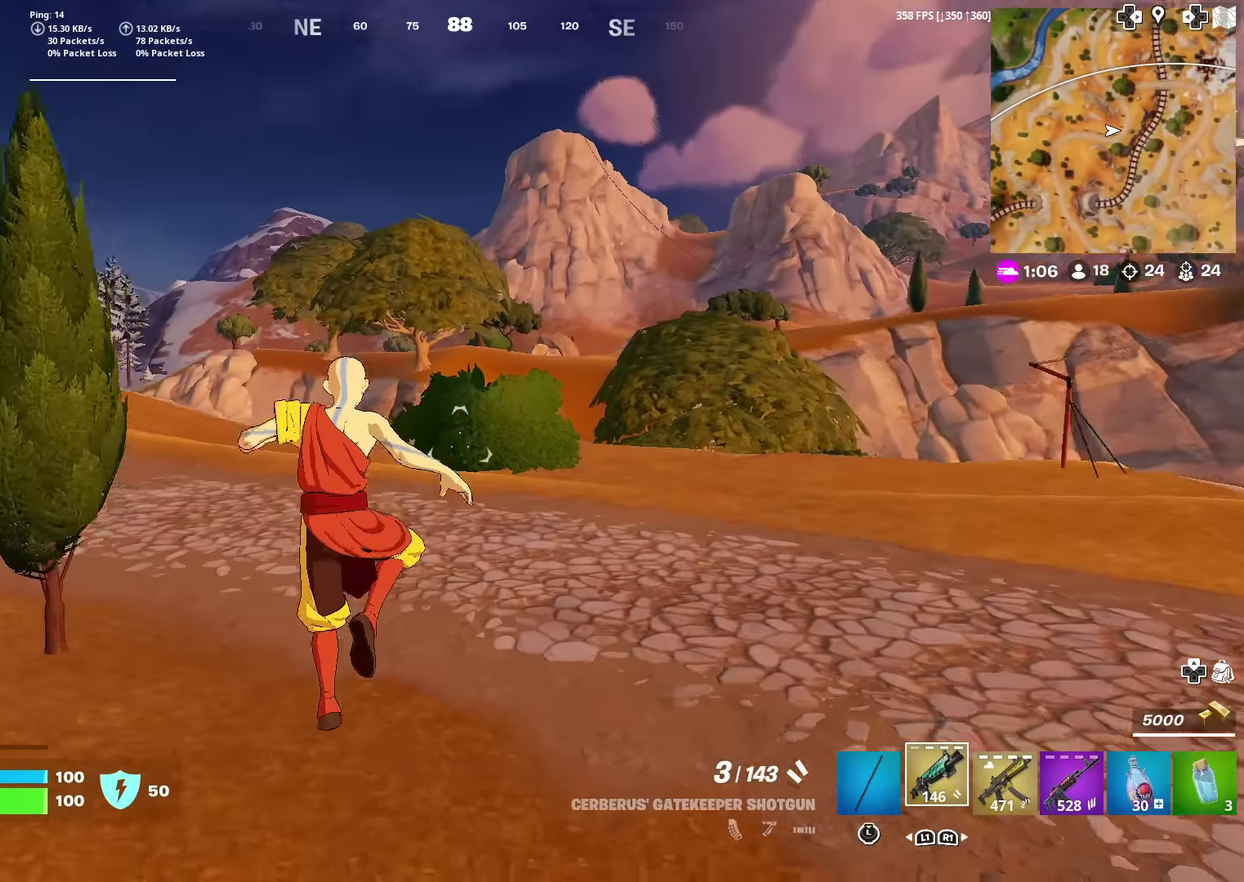
{"dt_ms": 301, "buttons": [], "left_stick": "up", "right_stick": "center", "events": []}
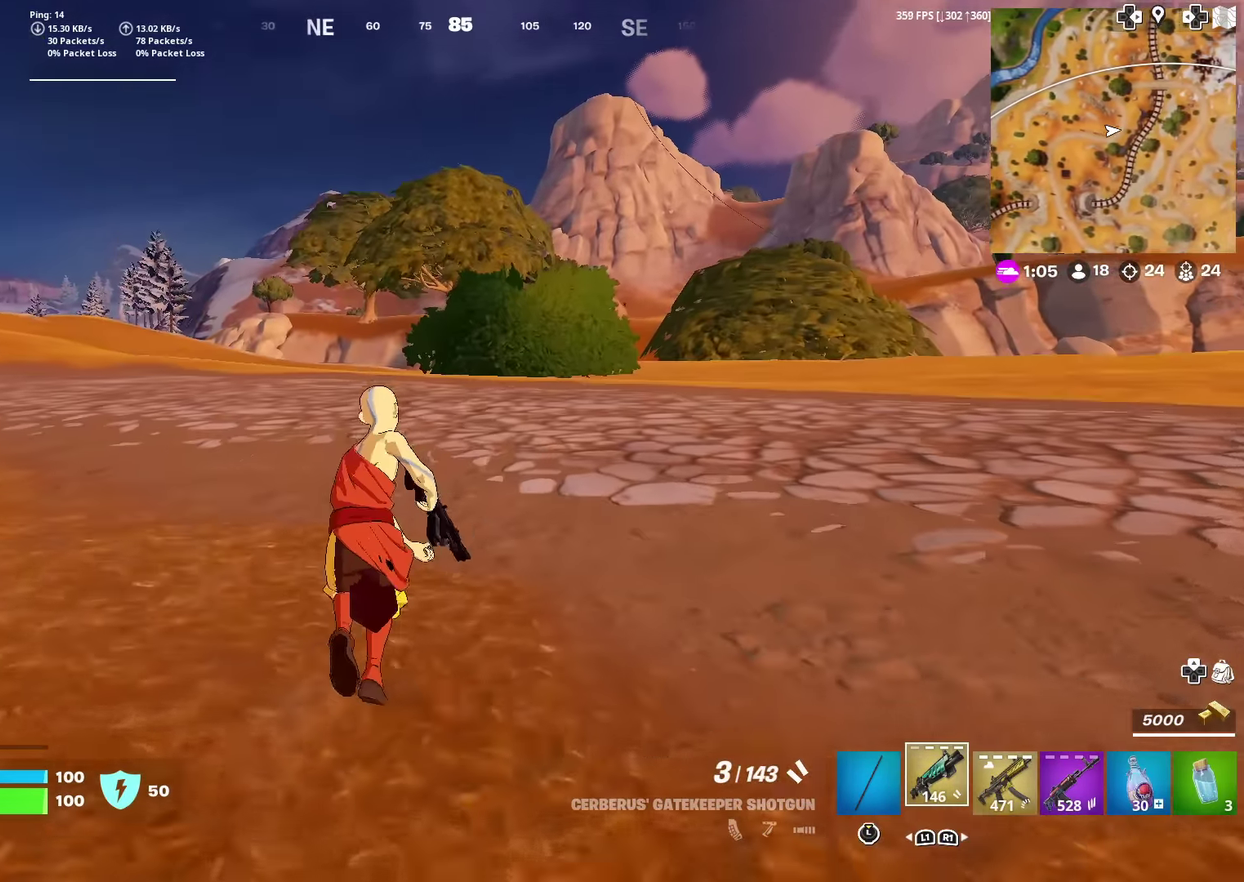
{"dt_ms": 701, "buttons": [], "left_stick": "up", "right_stick": "center", "events": [[183, "right_stick", "up-right"], [233, "right_stick", "center"], [551, "CROSS", "down"], [618, "CROSS", "up"]]}
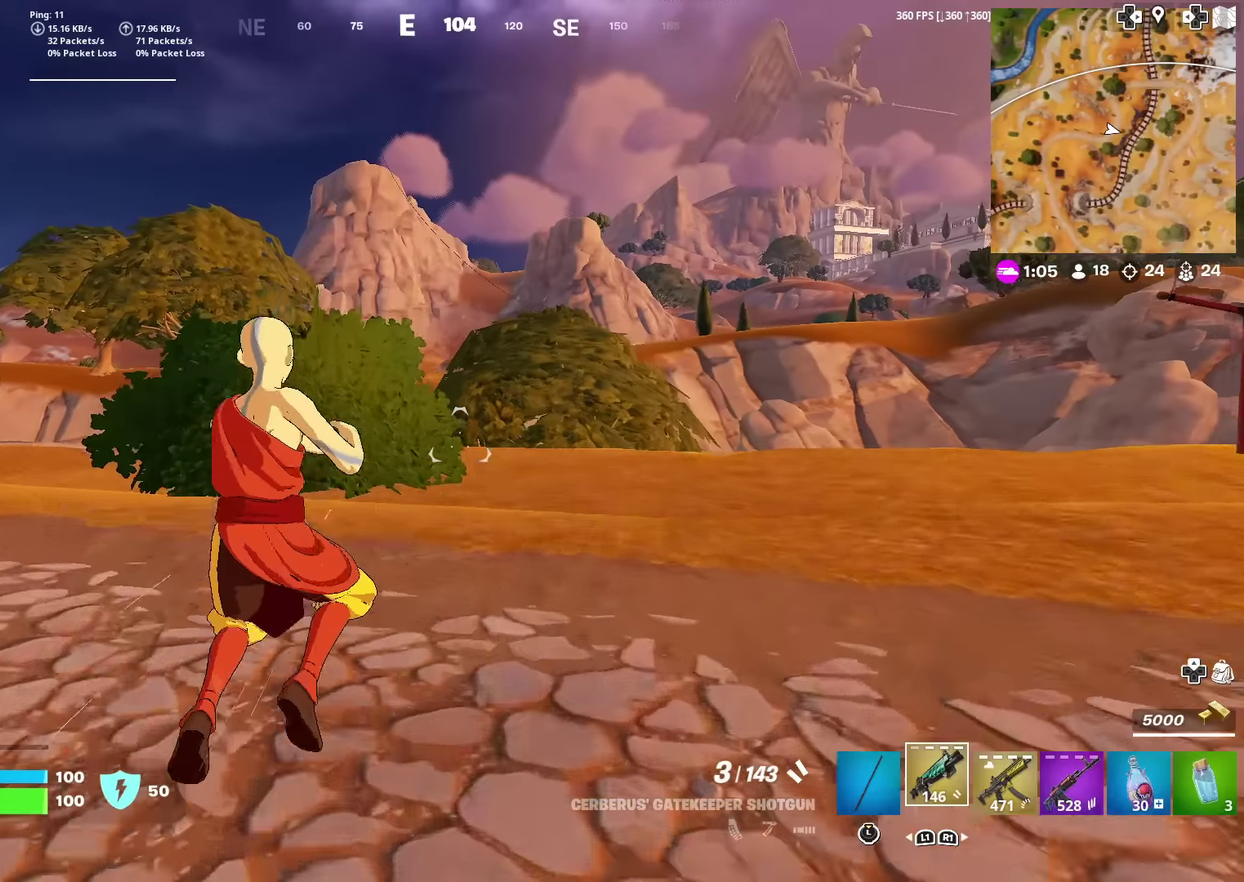
{"dt_ms": 300, "buttons": [], "left_stick": "up", "right_stick": "center", "events": []}
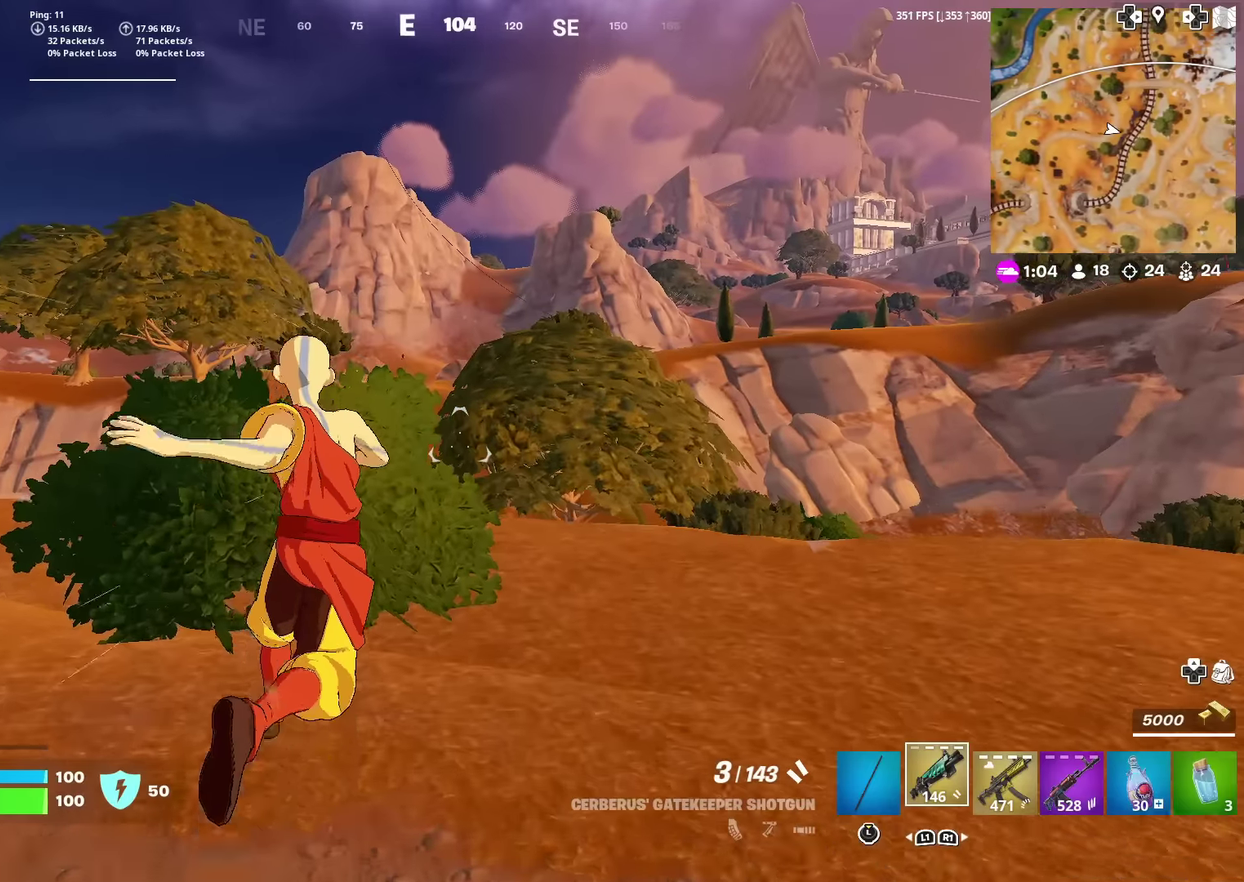
{"dt_ms": 901, "buttons": [], "left_stick": "up", "right_stick": "center"}
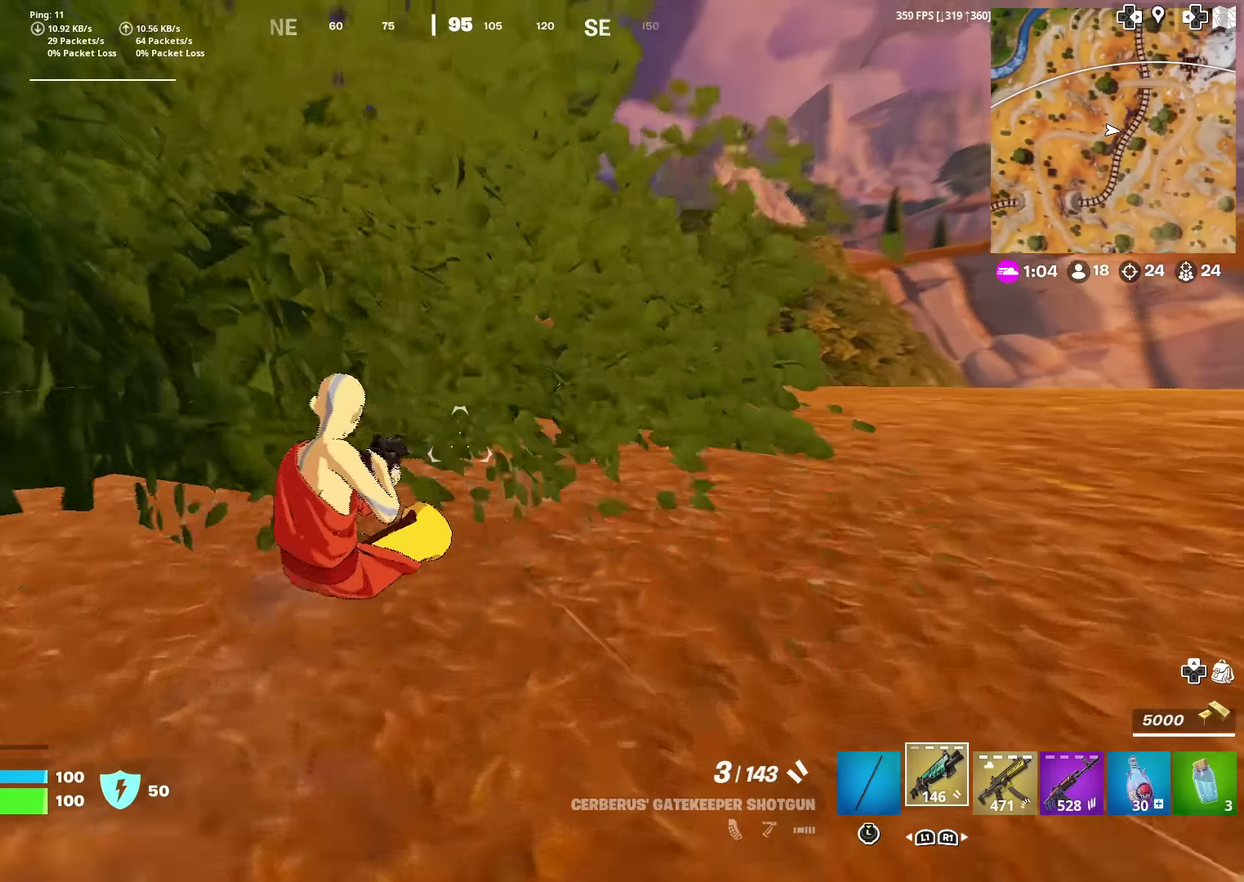
{"dt_ms": 301, "buttons": [], "left_stick": "up", "right_stick": "center", "events": []}
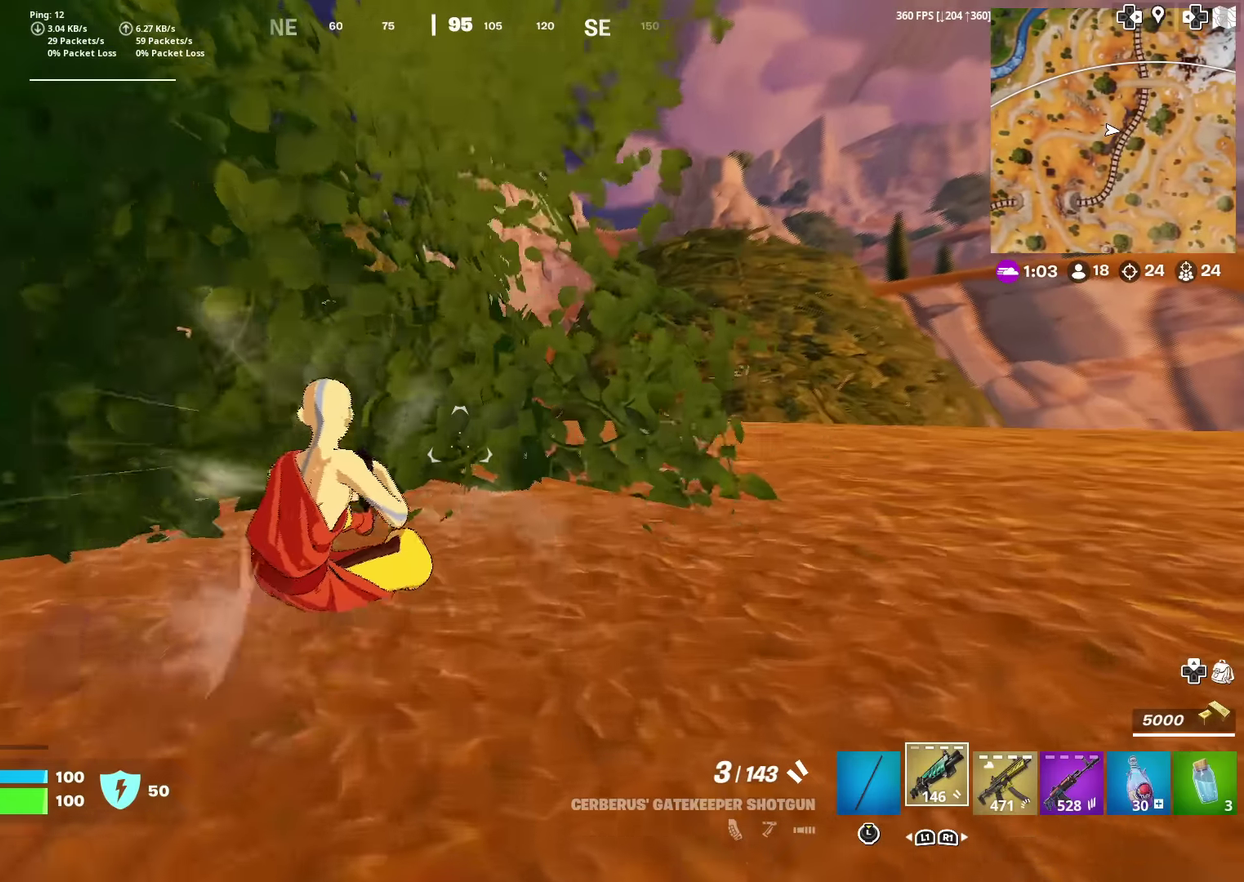
{"dt_ms": 600, "buttons": [], "left_stick": "up-left", "right_stick": "center", "events": [[550, "left_stick", "up-left"]]}
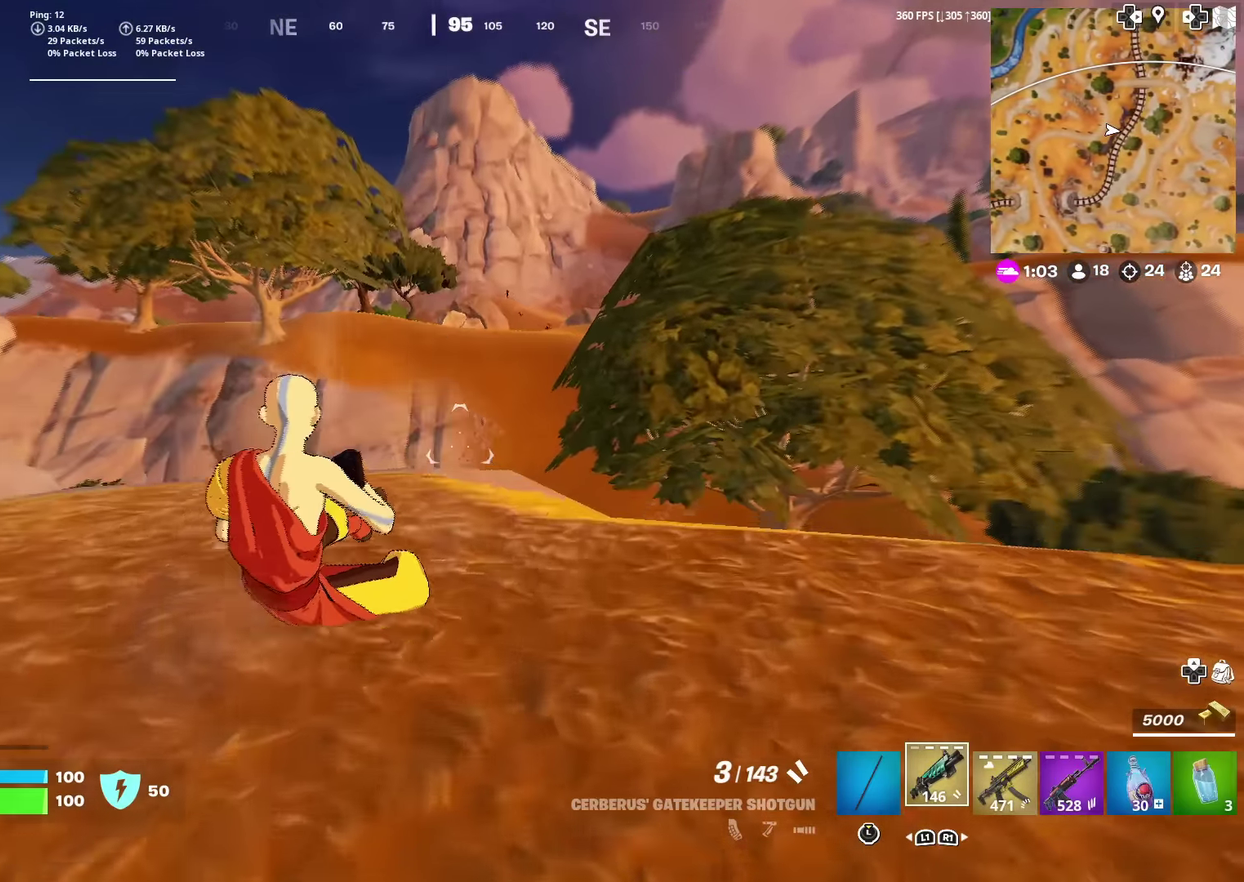
{"dt_ms": 401, "buttons": [], "left_stick": "up-left", "right_stick": "center", "events": [[50, "R1", "down"], [150, "right_stick", "down"], [184, "R1", "up"], [217, "left_stick", "up"], [217, "right_stick", "center"], [334, "left_stick", "up-left"]]}
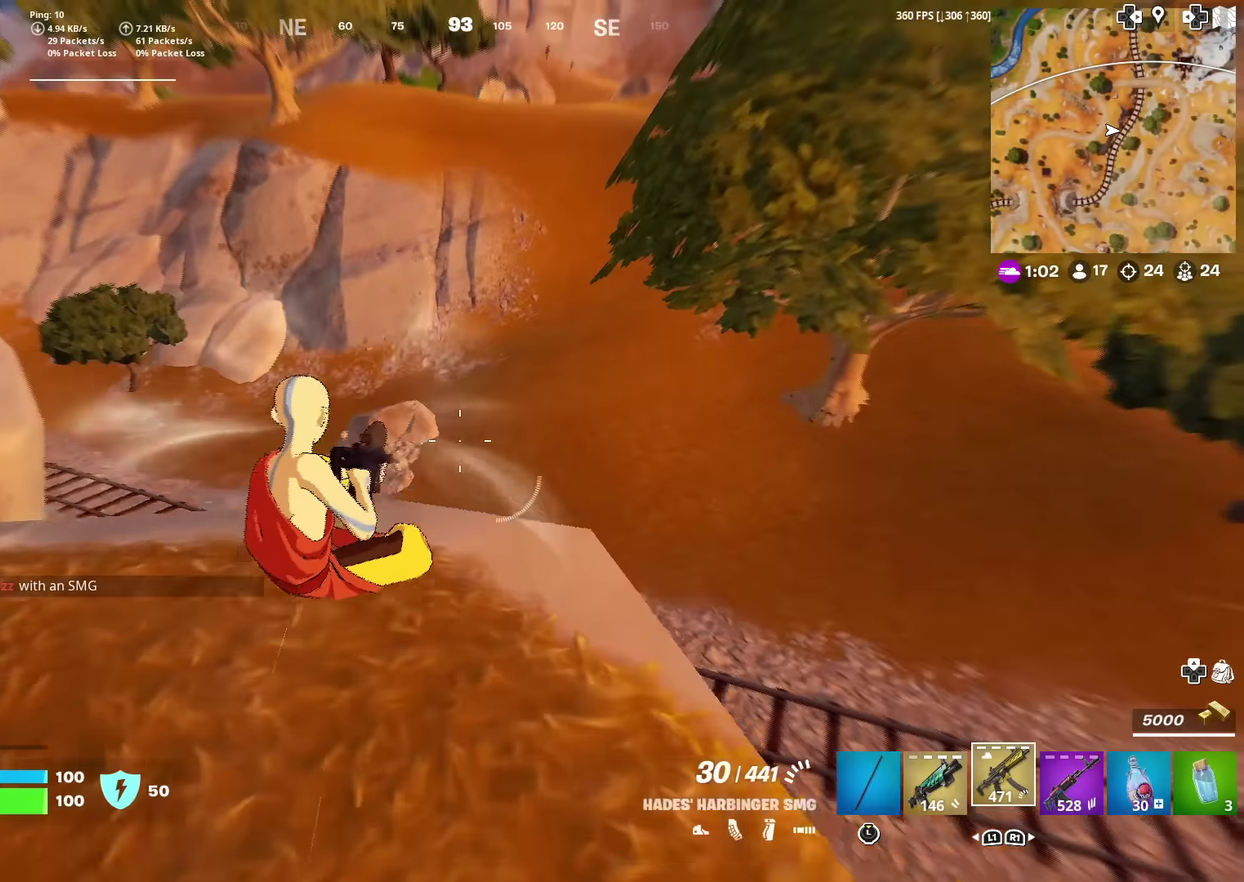
{"dt_ms": 600, "buttons": [], "left_stick": "up", "right_stick": "center"}
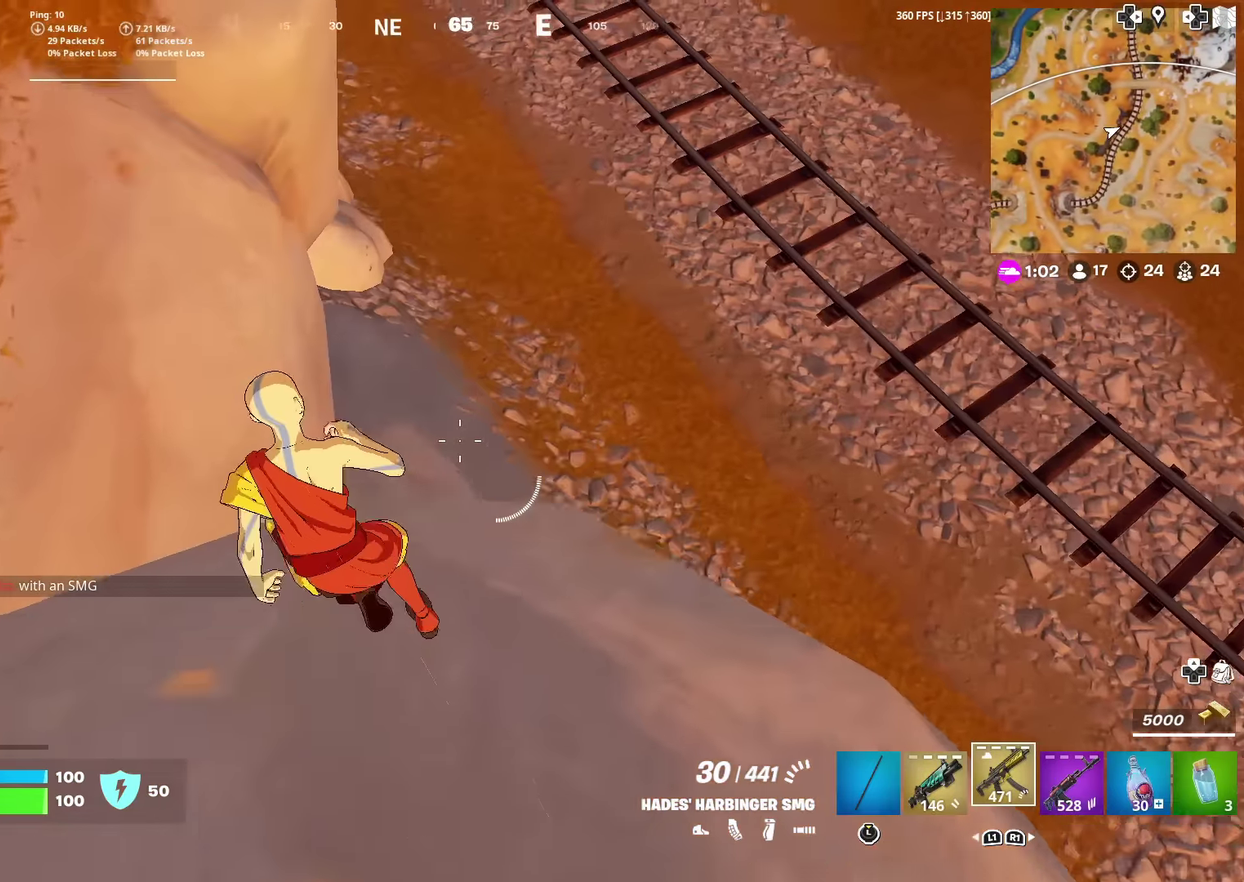
{"dt_ms": 401, "buttons": ["R1"], "left_stick": "up", "right_stick": "center", "events": [[284, "R1", "down"]]}